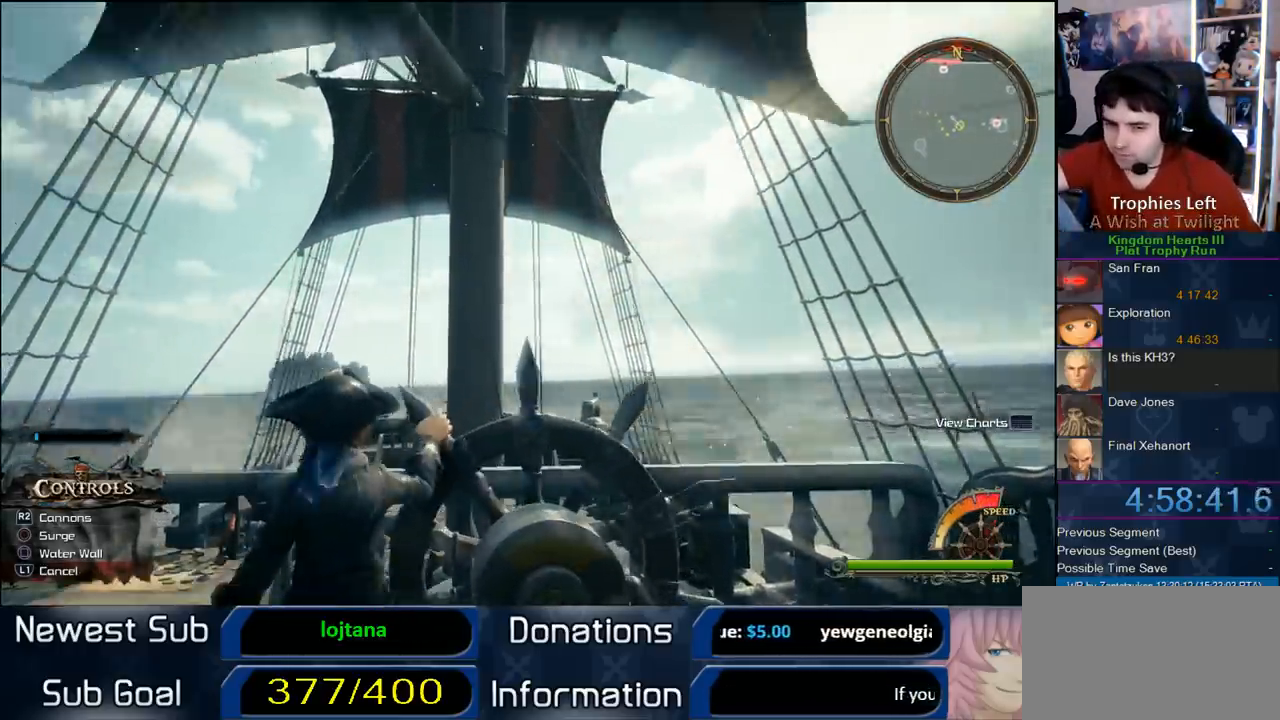
Gameplay with a controller (PlayStation layout); each line is a JSON object with the inputs held at the frame after it. "button_events" lists button changes between this image and that frame as [ms after this image, input, new state], when the widget could be followed in between (sticks are given only as held states). This document gives stick clicks only as held states, not as events. Not read: L2 R2.
{"buttons": [], "left_stick": "up-left", "right_stick": "center", "button_events": []}
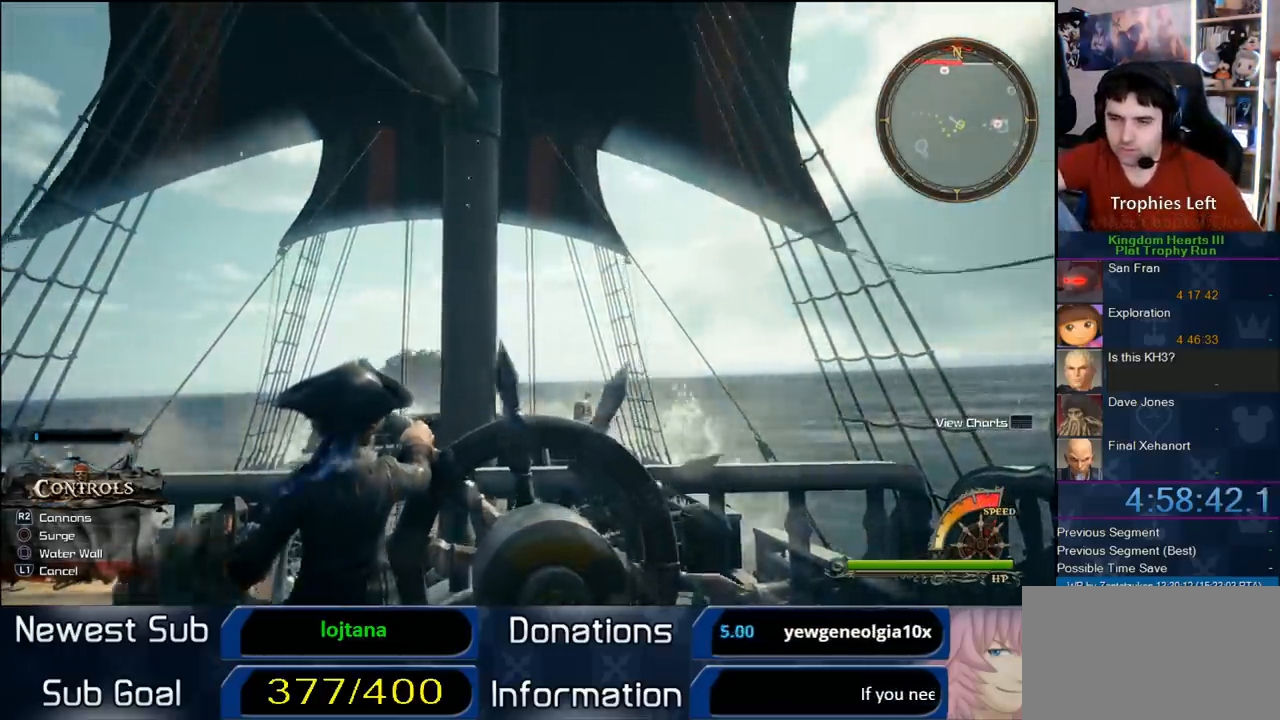
{"buttons": [], "left_stick": "up-left", "right_stick": "center", "button_events": []}
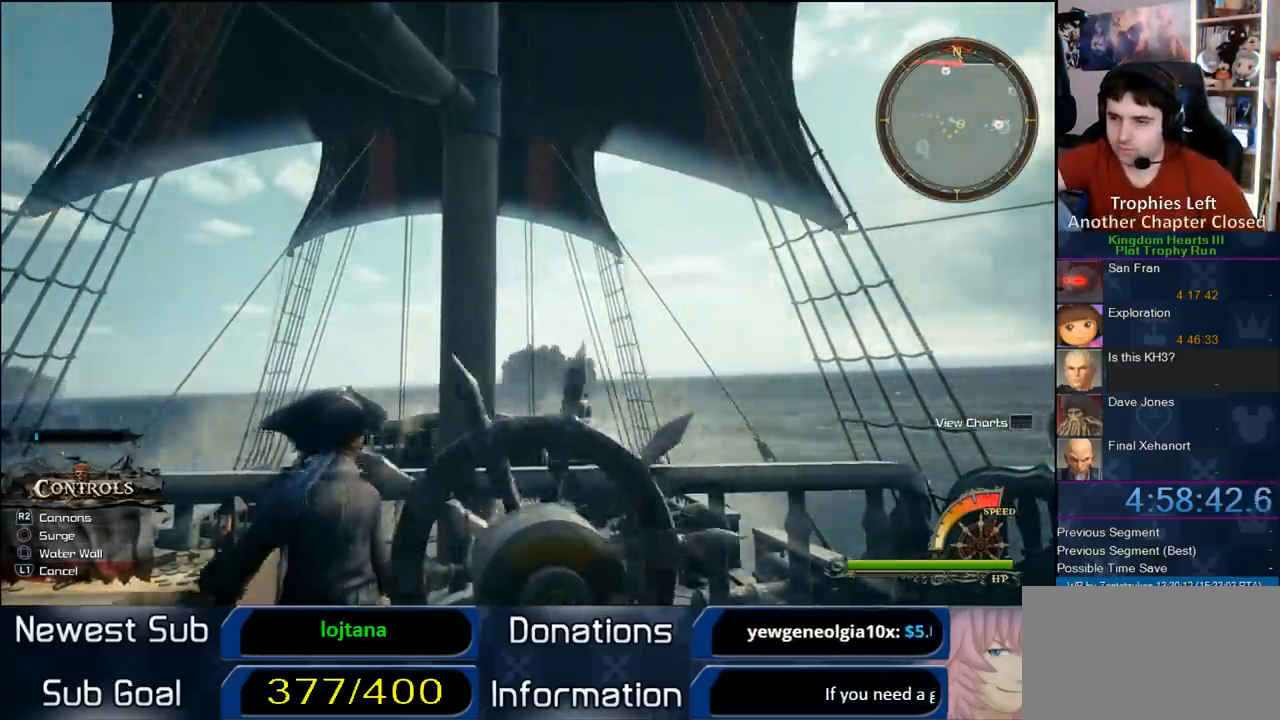
{"buttons": [], "left_stick": "up", "right_stick": "center", "button_events": [[367, "CROSS", "down"], [500, "CROSS", "up"]]}
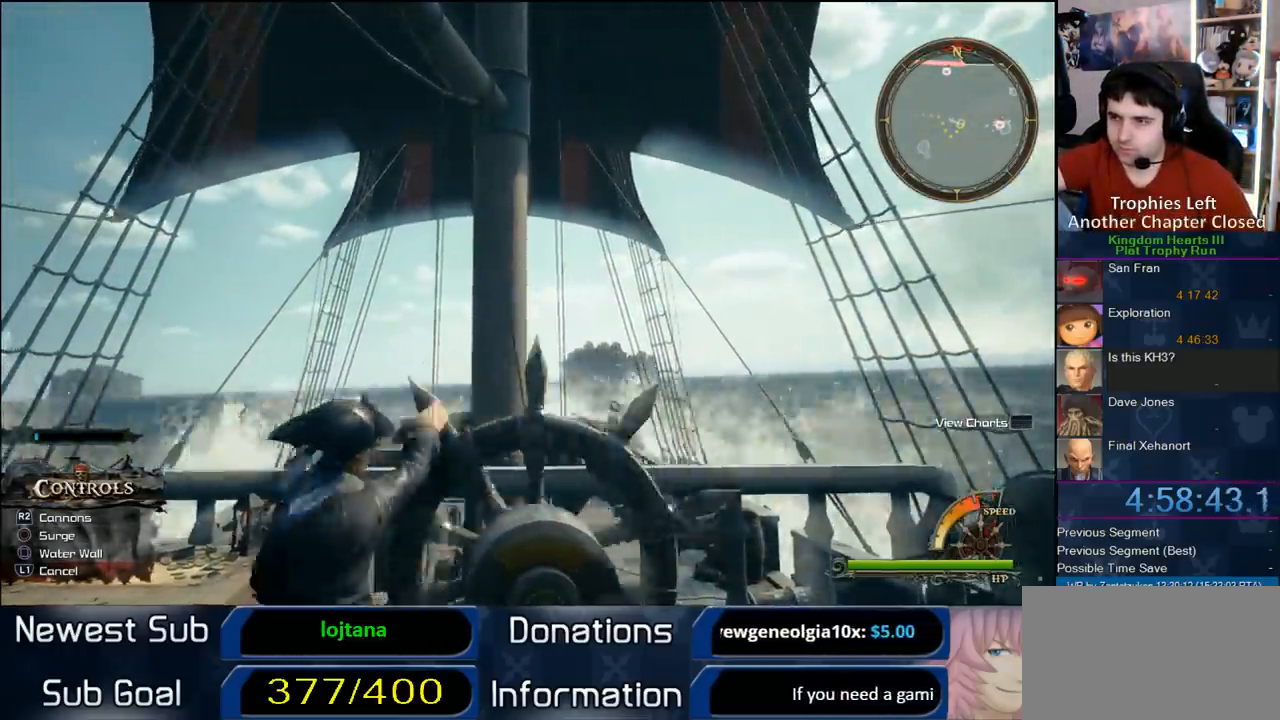
{"buttons": ["CROSS"], "left_stick": "up", "right_stick": "center", "button_events": [[117, "CROSS", "down"], [183, "CROSS", "up"], [317, "CROSS", "down"], [400, "CROSS", "up"], [483, "CROSS", "down"]]}
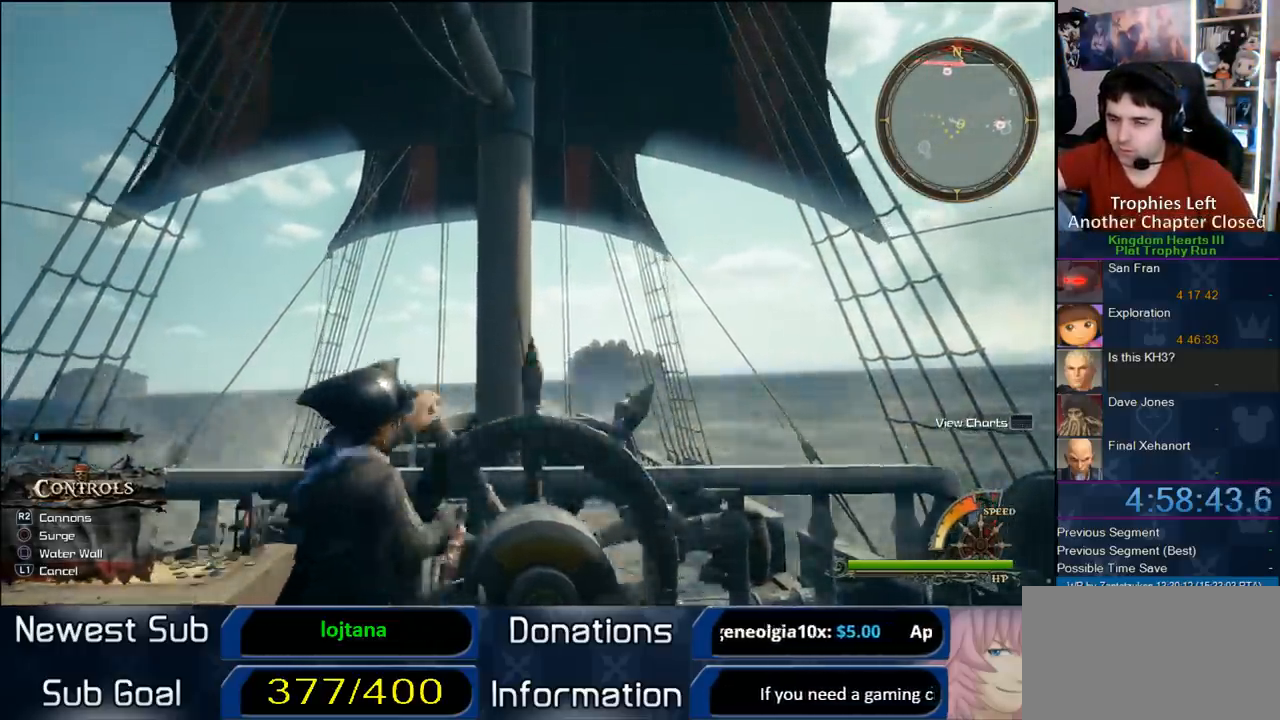
{"buttons": ["CROSS"], "left_stick": "up", "right_stick": "center", "button_events": [[100, "CROSS", "up"], [200, "CROSS", "down"], [300, "CROSS", "up"], [383, "CROSS", "down"]]}
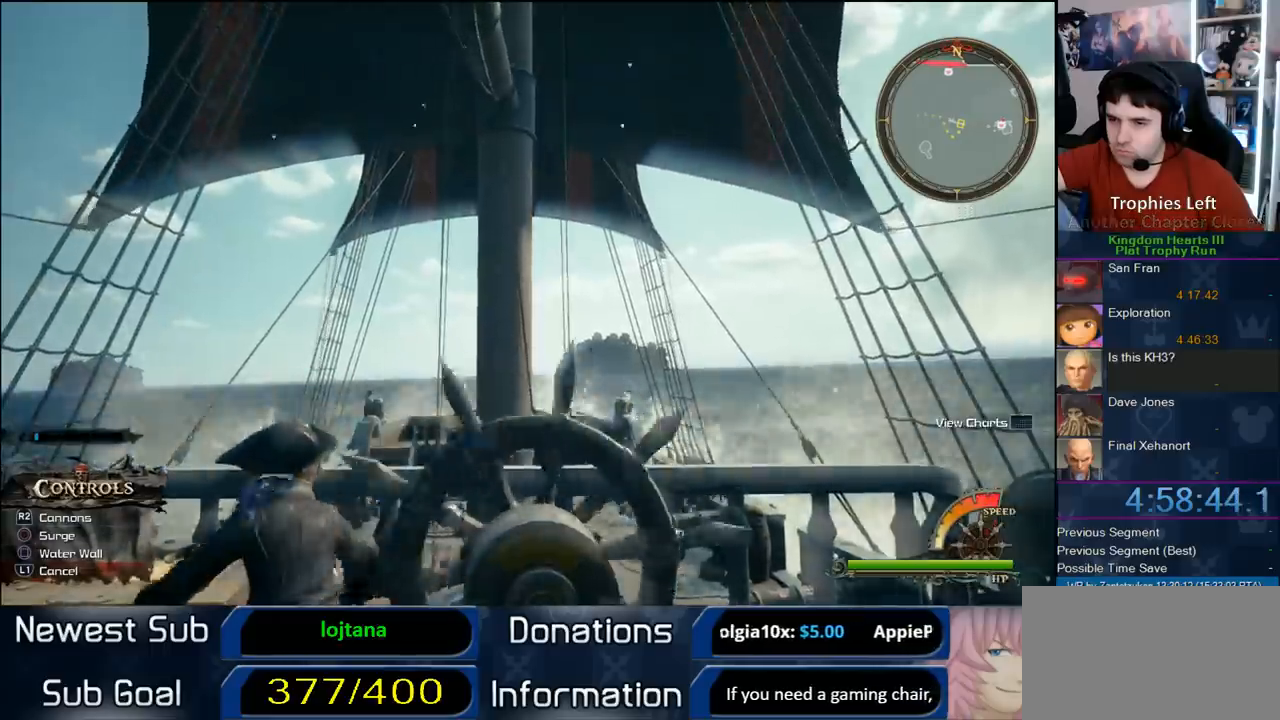
{"buttons": ["CROSS"], "left_stick": "up", "right_stick": "center", "button_events": [[17, "CROSS", "up"], [150, "CROSS", "down"], [383, "CROSS", "up"], [483, "CROSS", "down"]]}
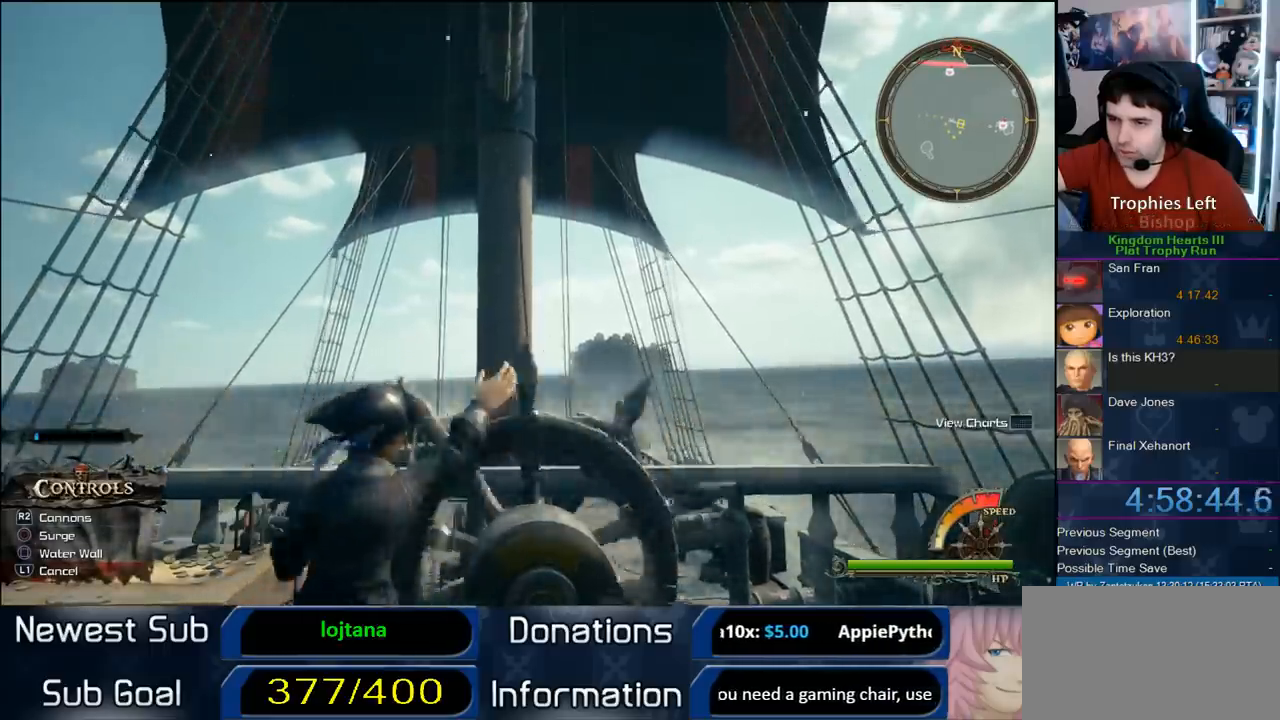
{"buttons": ["CROSS"], "left_stick": "up-right", "right_stick": "center", "button_events": [[167, "CROSS", "up"], [400, "CROSS", "down"]]}
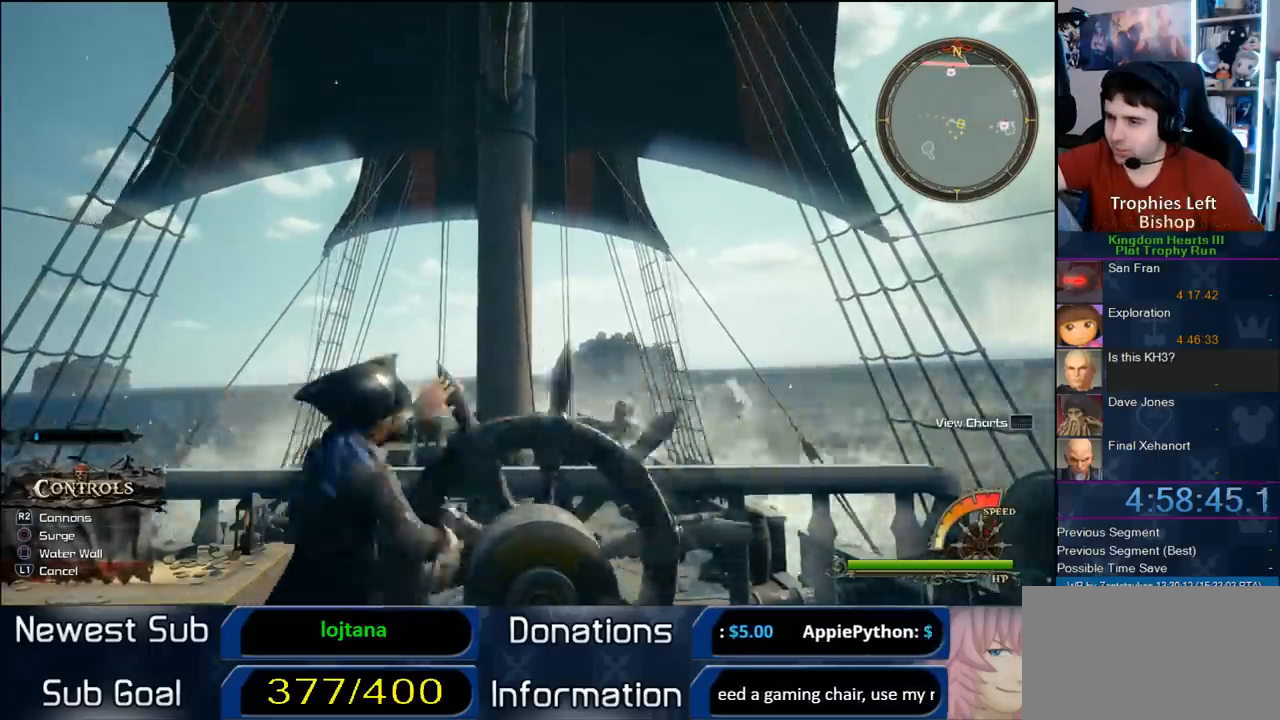
{"buttons": [], "left_stick": "up", "right_stick": "center", "button_events": [[33, "CROSS", "up"], [300, "CROSS", "down"], [433, "CROSS", "up"]]}
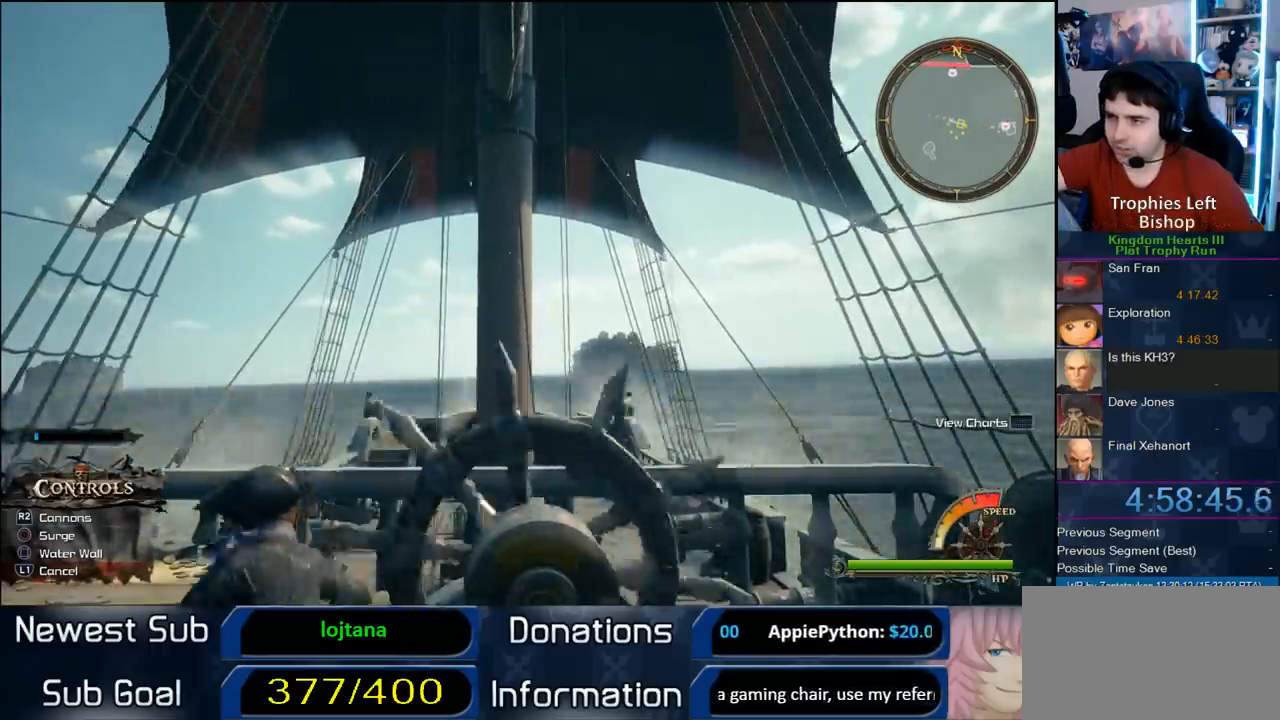
{"buttons": ["CROSS"], "left_stick": "left", "right_stick": "center", "button_events": [[417, "CROSS", "down"]]}
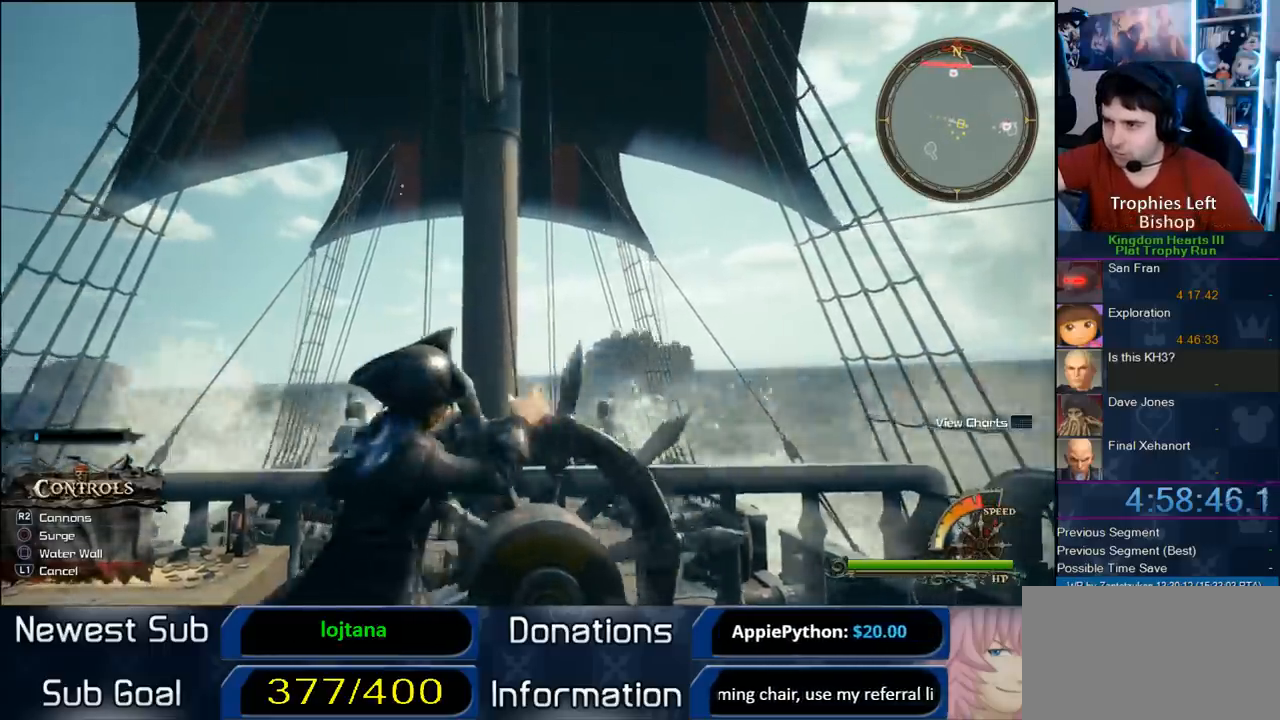
{"buttons": [], "left_stick": "up-right", "right_stick": "center", "button_events": [[50, "CROSS", "up"], [150, "CROSS", "down"], [233, "CROSS", "up"], [300, "CROSS", "down"], [383, "CROSS", "up"]]}
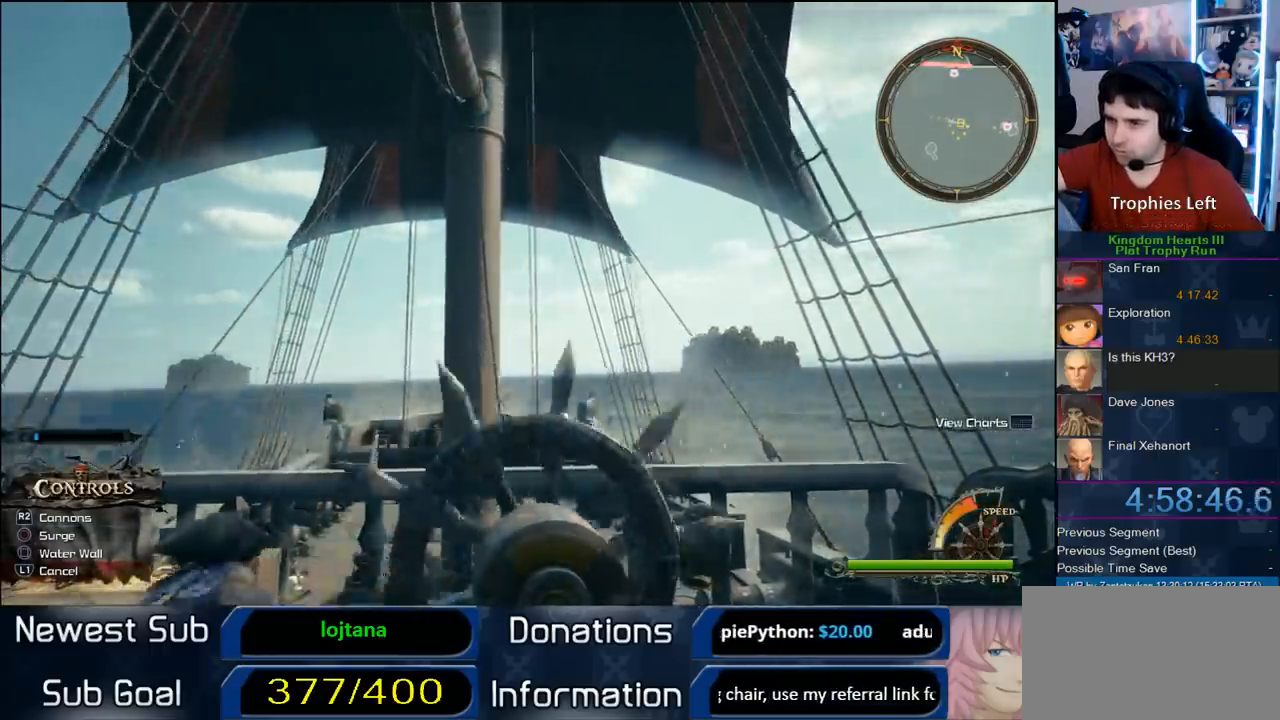
{"buttons": ["CROSS"], "left_stick": "right", "right_stick": "center", "button_events": [[33, "CROSS", "down"], [100, "CROSS", "up"], [183, "CROSS", "down"], [350, "CROSS", "up"], [450, "CROSS", "down"]]}
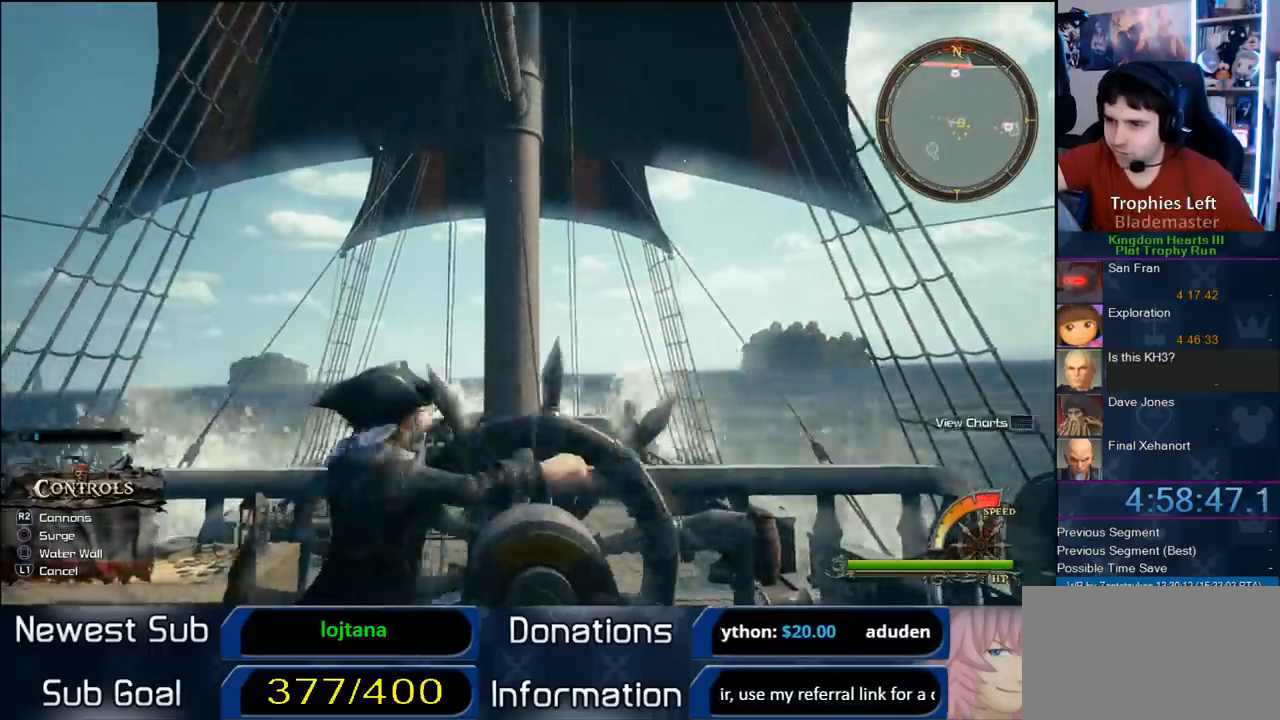
{"buttons": [], "left_stick": "up-right", "right_stick": "center", "button_events": [[50, "CROSS", "up"], [150, "CROSS", "down"], [217, "CROSS", "up"]]}
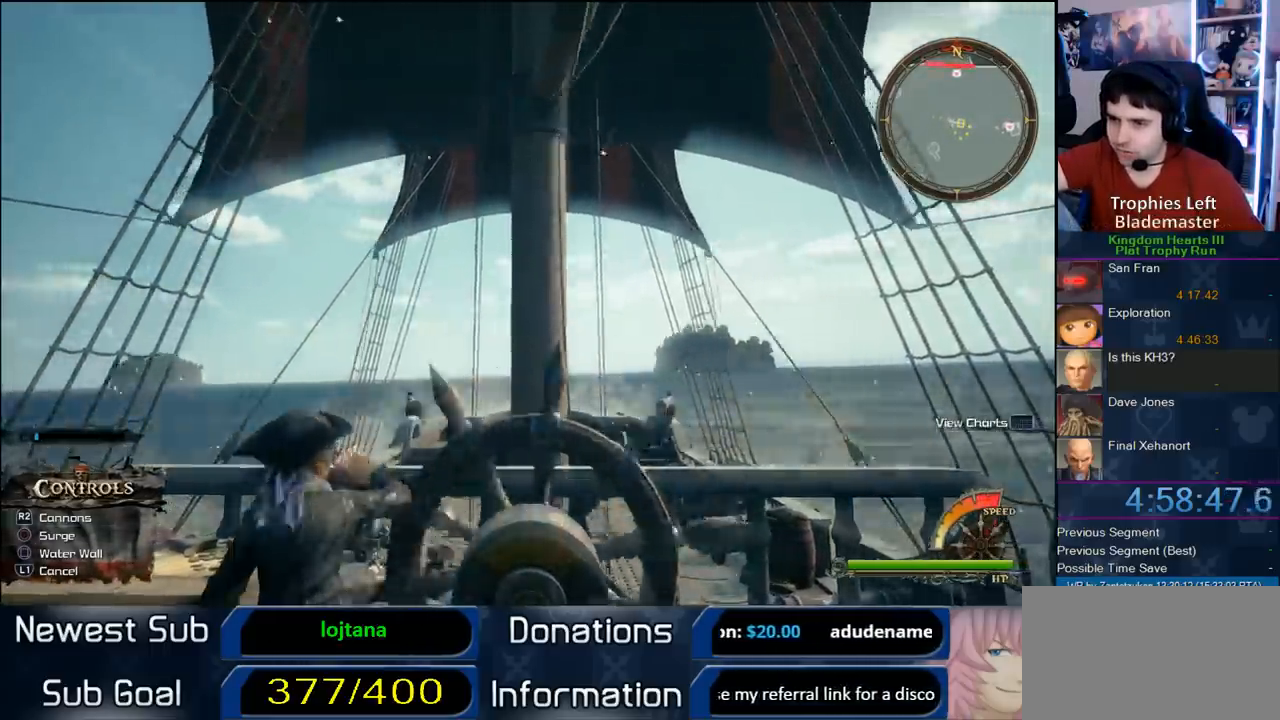
{"buttons": [], "left_stick": "up", "right_stick": "center", "button_events": []}
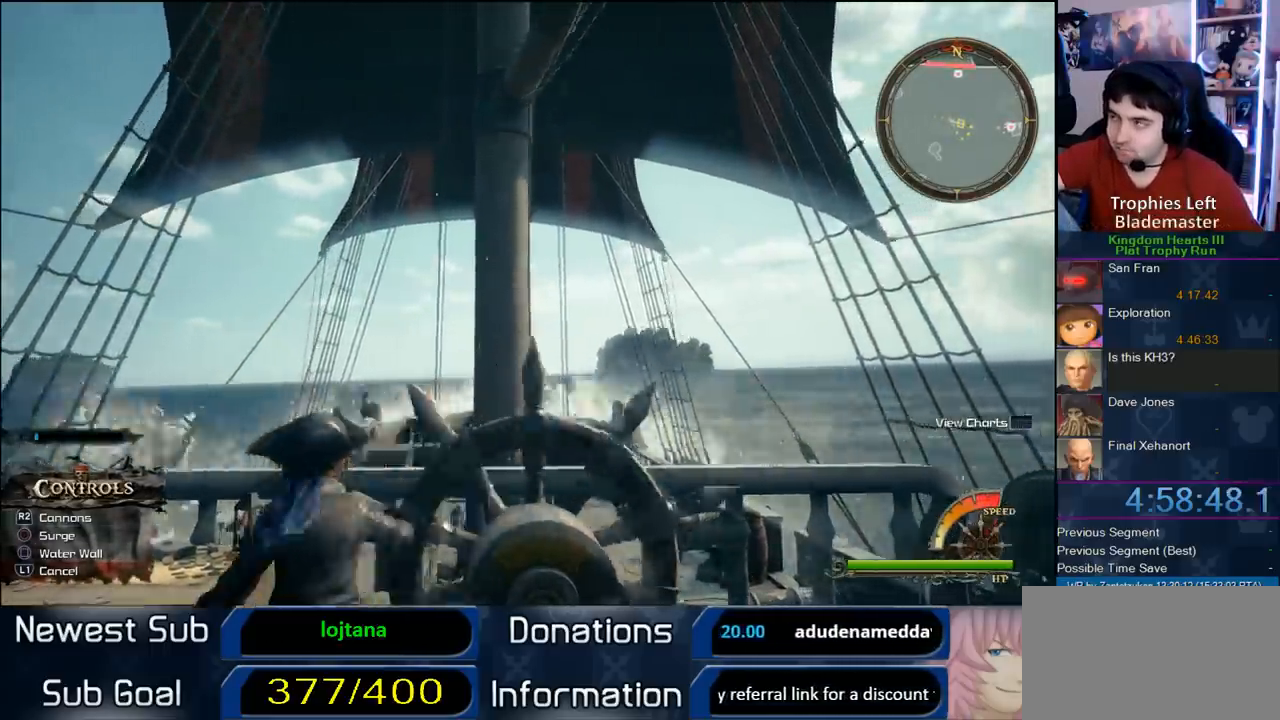
{"buttons": [], "left_stick": "up-right", "right_stick": "center", "button_events": []}
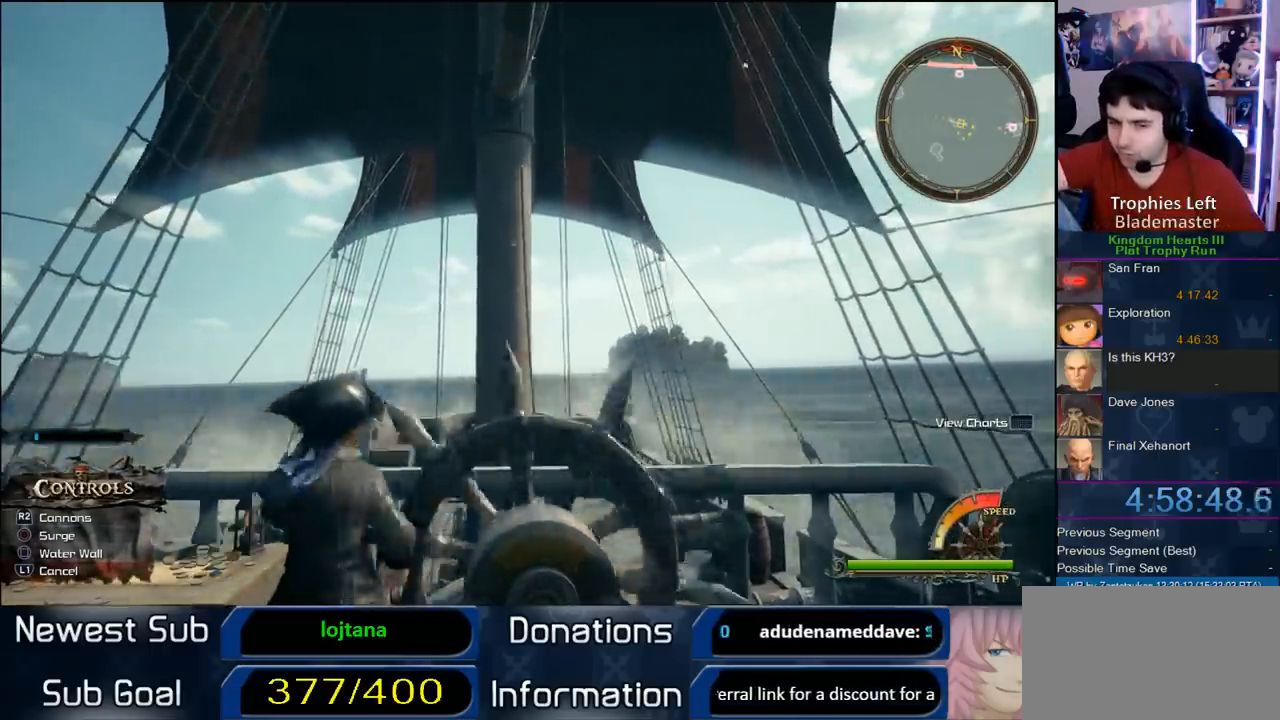
{"buttons": ["CROSS"], "left_stick": "up-right", "right_stick": "center", "button_events": [[117, "CROSS", "down"], [183, "CROSS", "up"], [483, "CROSS", "down"]]}
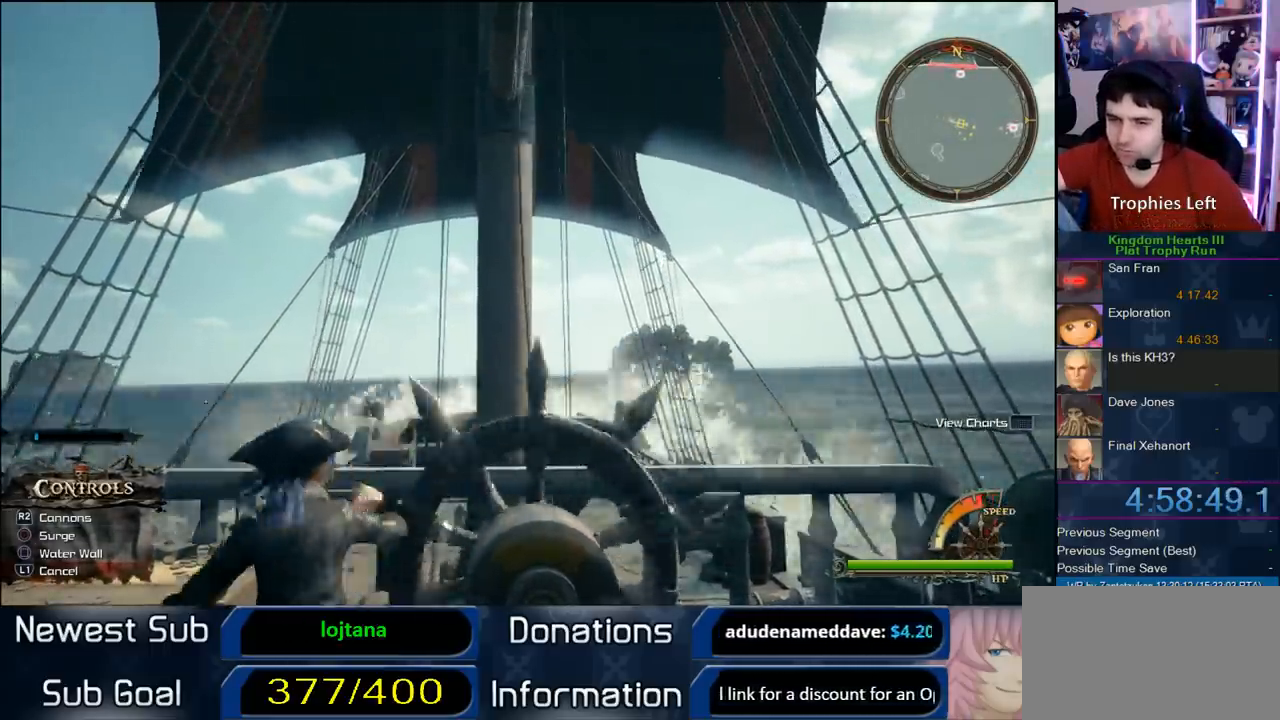
{"buttons": ["CROSS"], "left_stick": "up", "right_stick": "center", "button_events": [[50, "CROSS", "up"], [133, "CROSS", "down"], [233, "CROSS", "up"], [400, "CROSS", "down"]]}
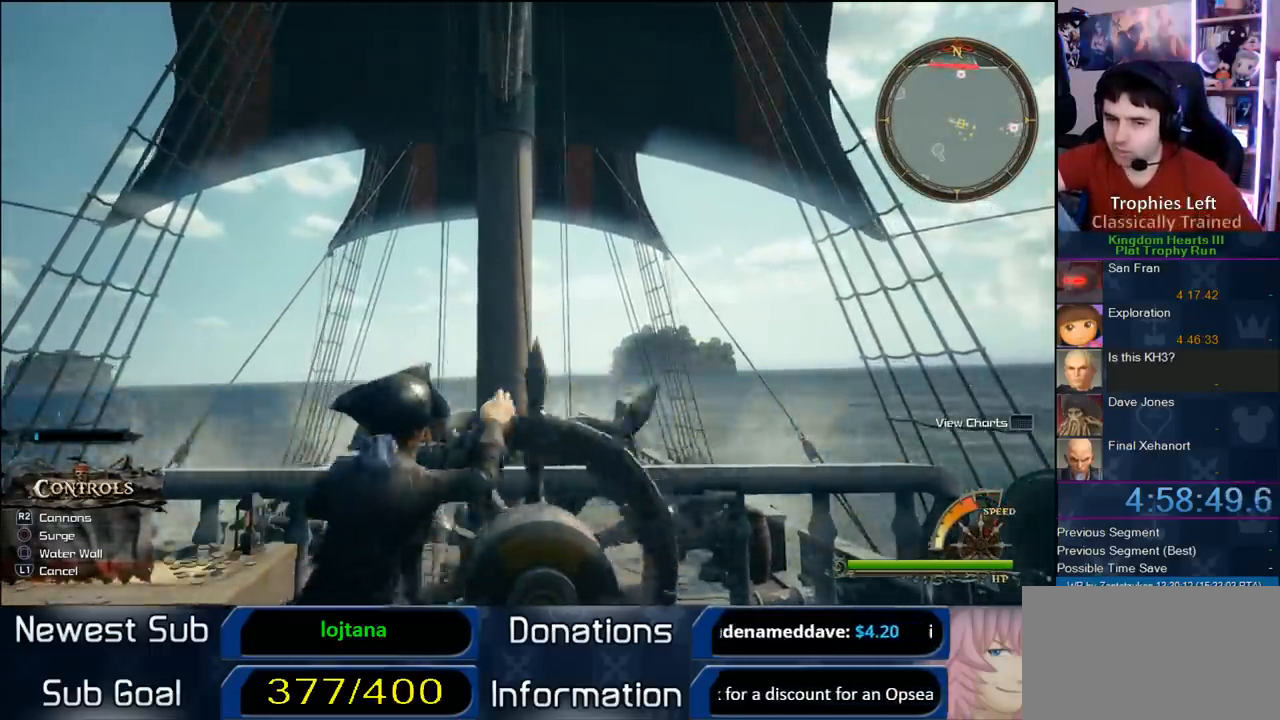
{"buttons": [], "left_stick": "up", "right_stick": "center", "button_events": [[150, "CROSS", "up"]]}
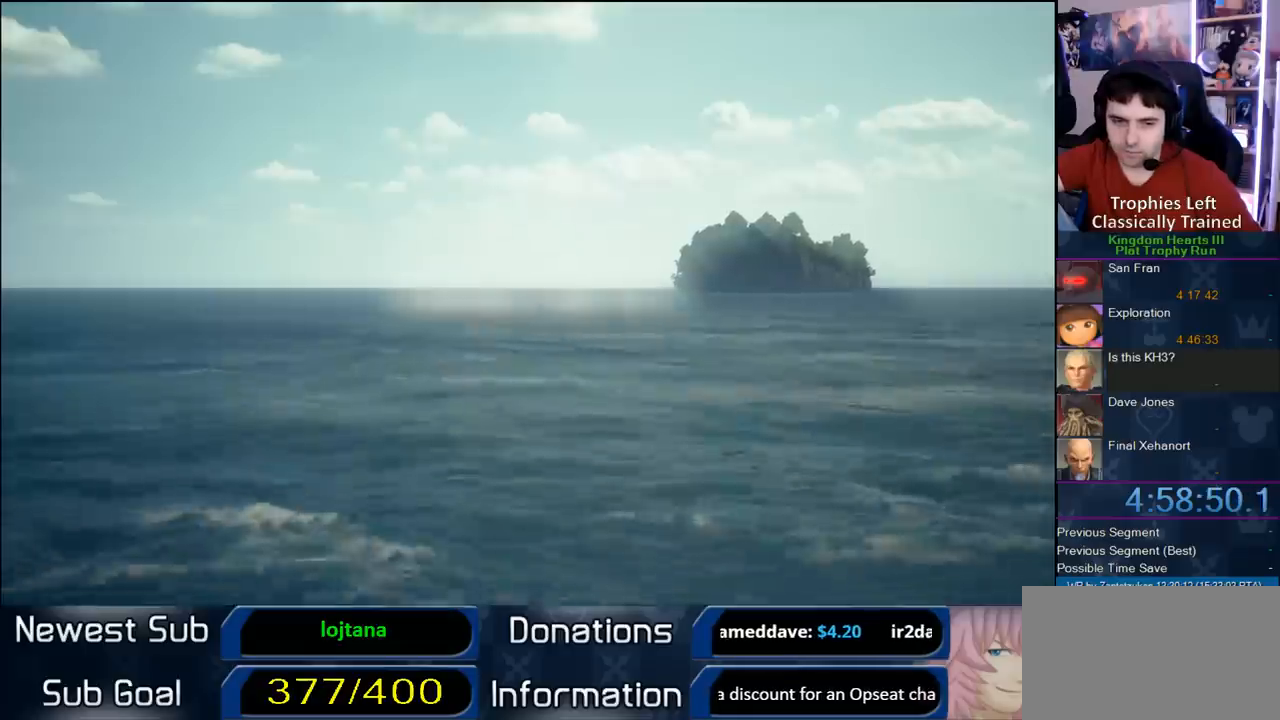
{"buttons": [], "left_stick": "center", "right_stick": "center", "button_events": []}
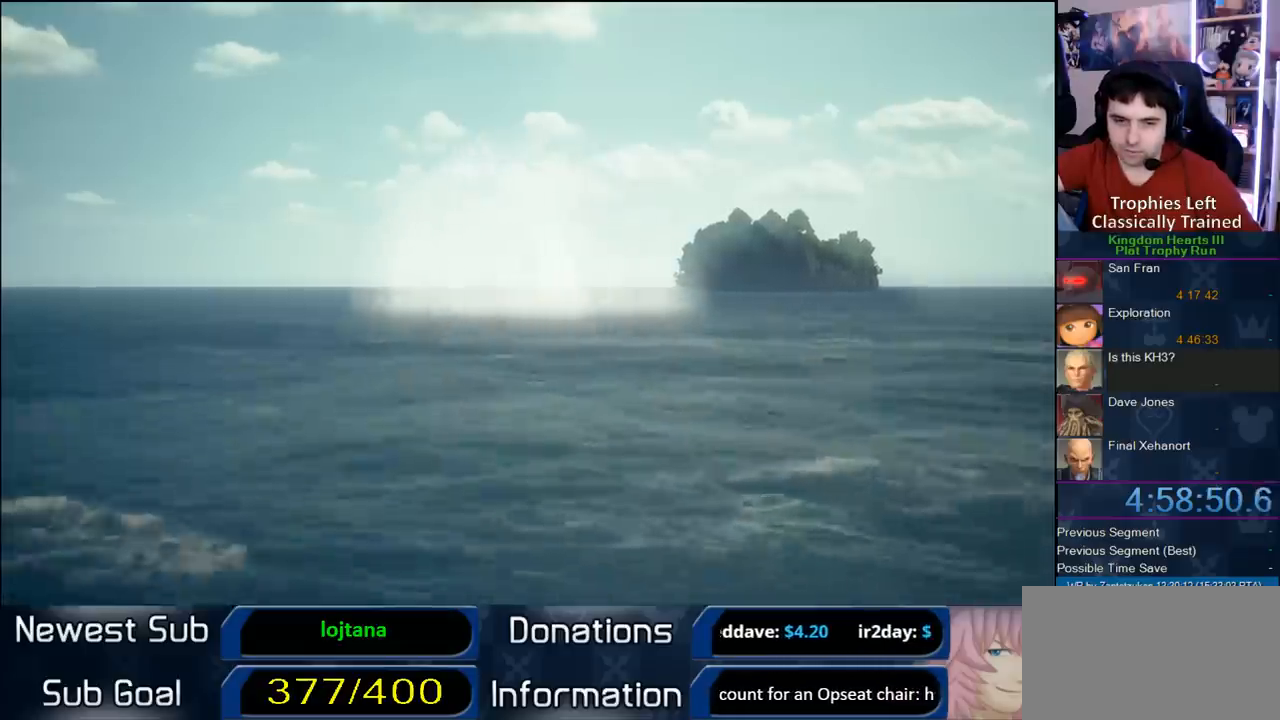
{"buttons": [], "left_stick": "center", "right_stick": "center", "button_events": []}
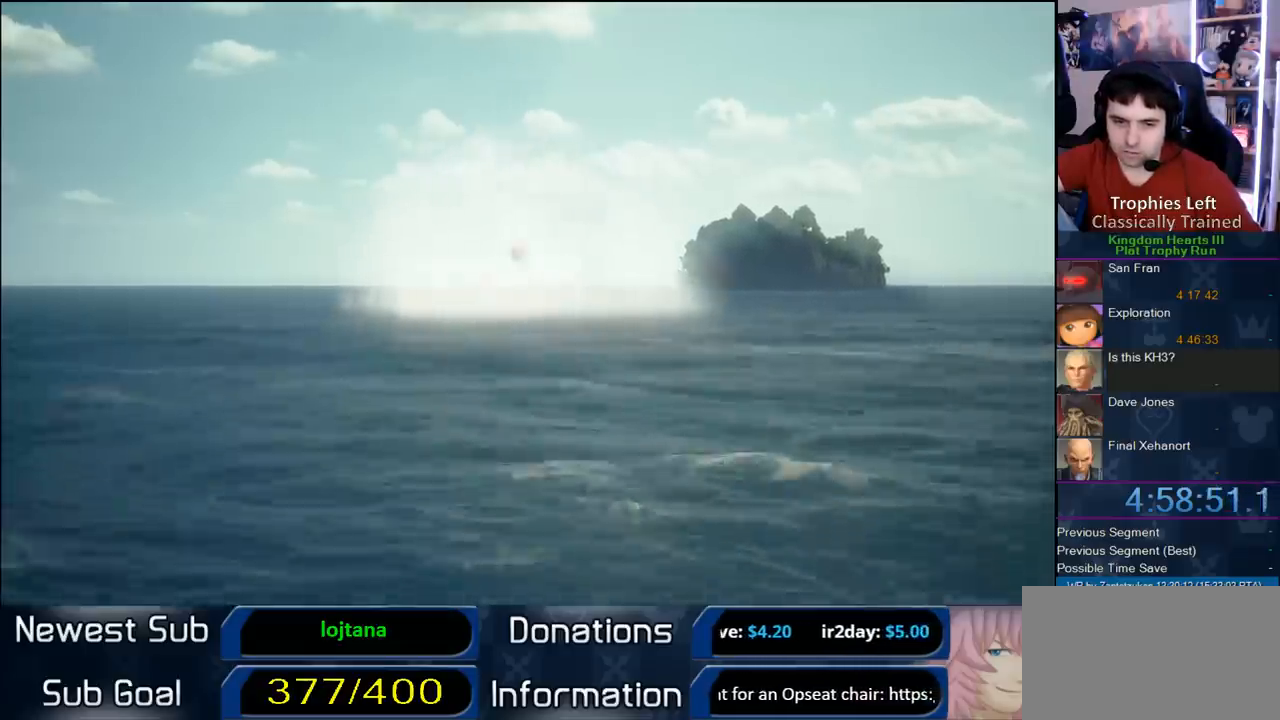
{"buttons": [], "left_stick": "center", "right_stick": "center", "button_events": [[217, "START", "down"], [417, "START", "up"]]}
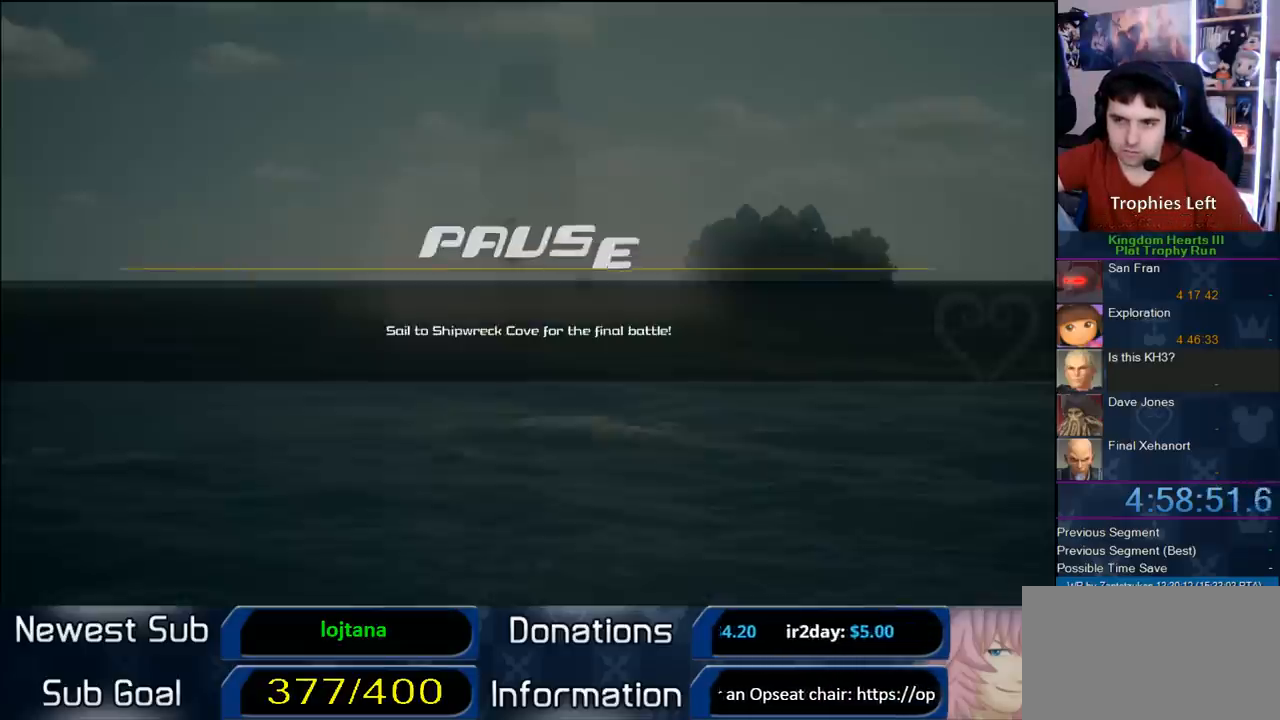
{"buttons": [], "left_stick": "center", "right_stick": "center", "button_events": [[283, "START", "down"], [383, "START", "up"]]}
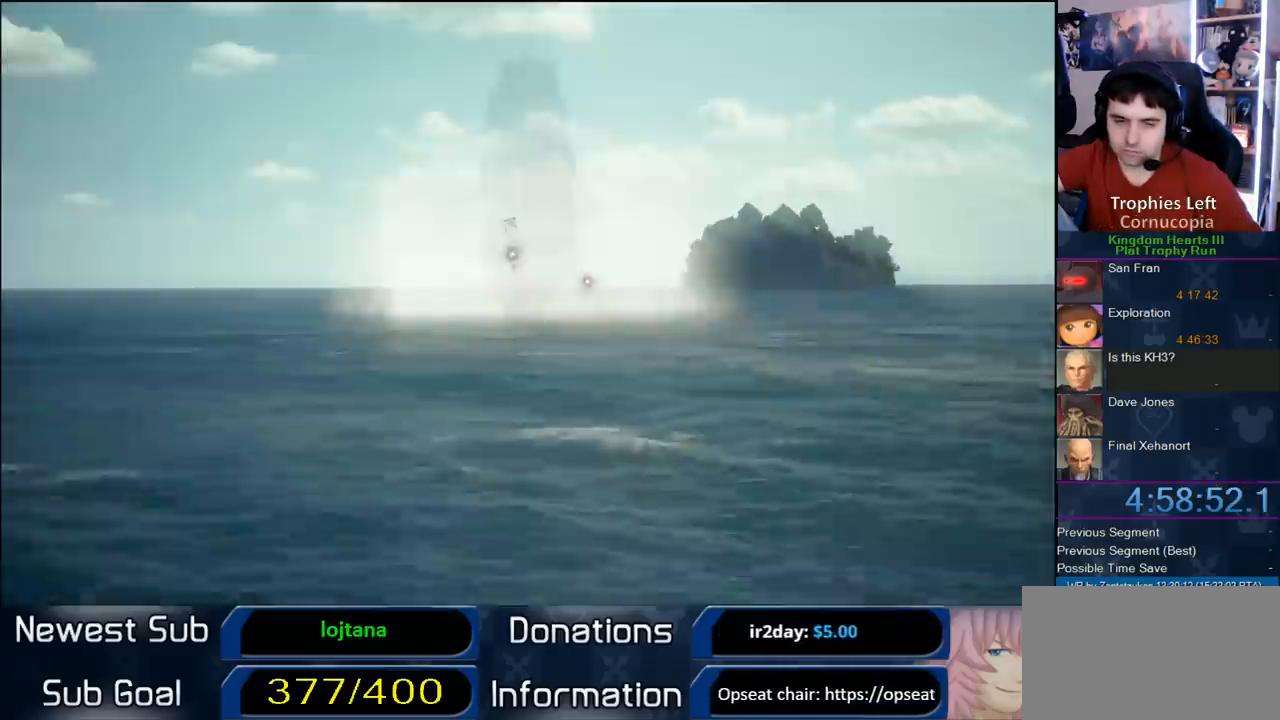
{"buttons": [], "left_stick": "center", "right_stick": "center", "button_events": []}
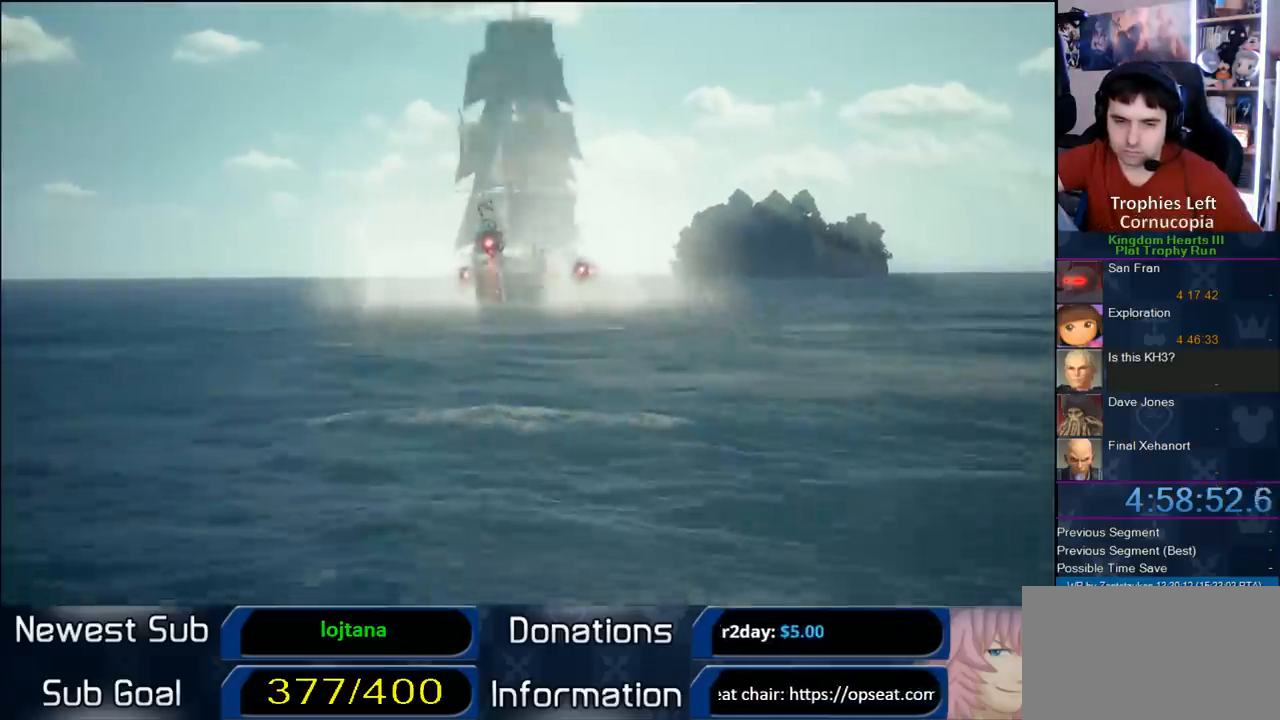
{"buttons": [], "left_stick": "center", "right_stick": "center", "button_events": []}
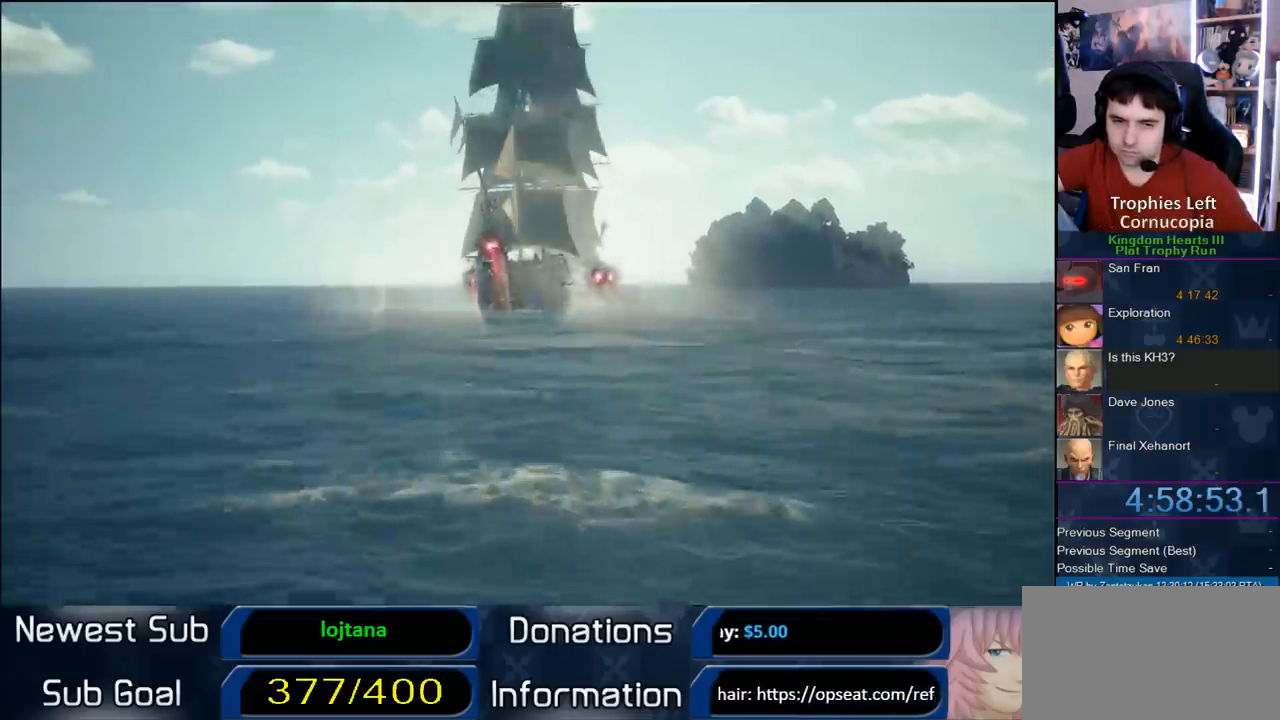
{"buttons": [], "left_stick": "center", "right_stick": "center", "button_events": []}
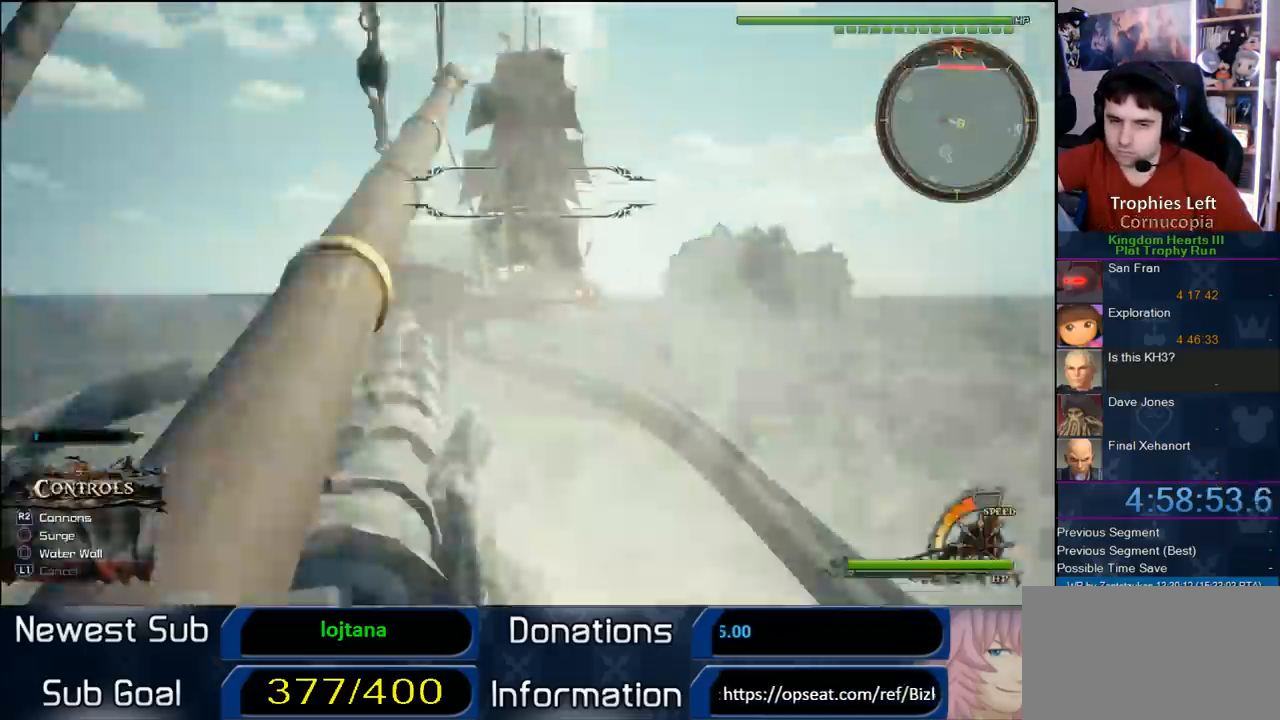
{"buttons": [], "left_stick": "up-right", "right_stick": "center", "button_events": []}
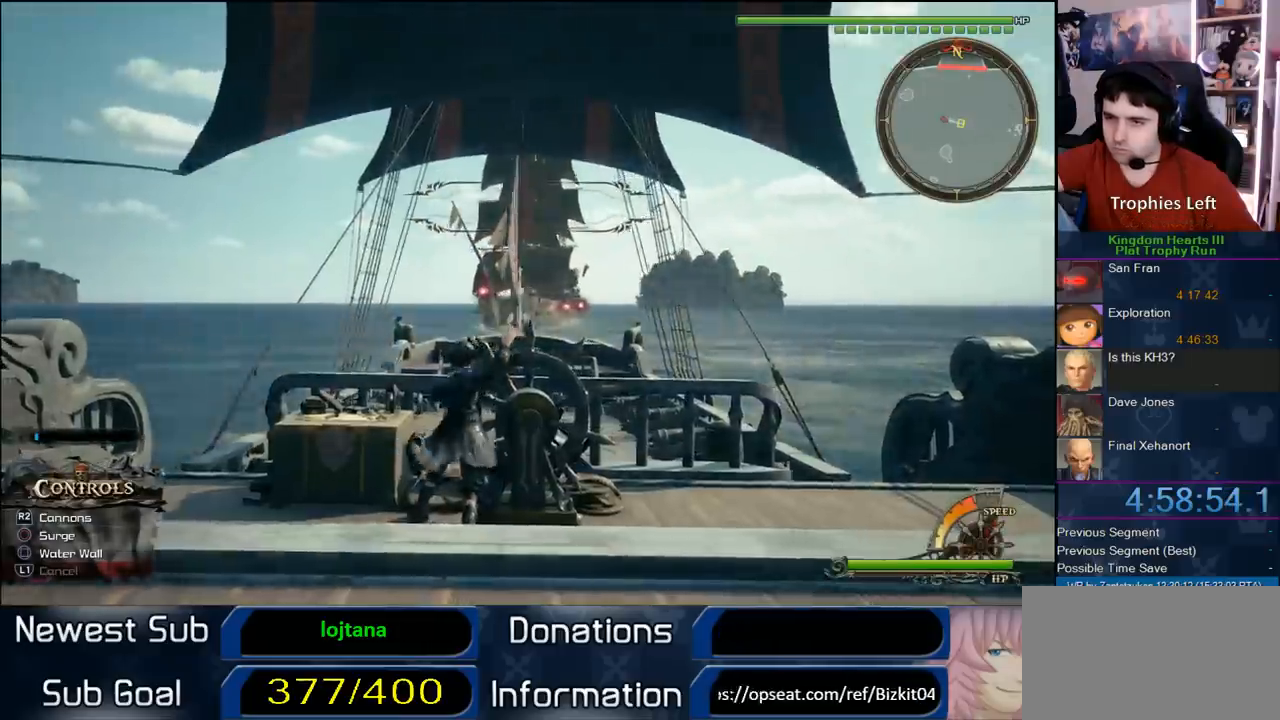
{"buttons": [], "left_stick": "up-left", "right_stick": "down-left", "button_events": []}
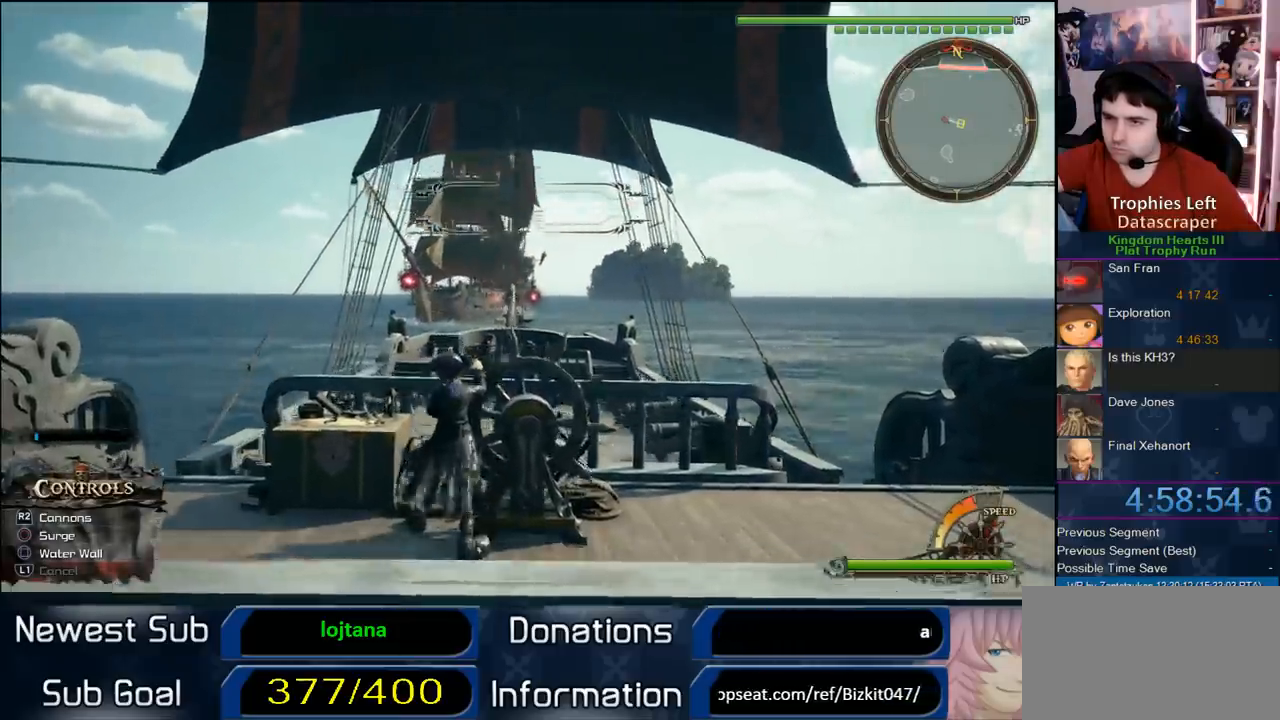
{"buttons": [], "left_stick": "up", "right_stick": "center", "button_events": []}
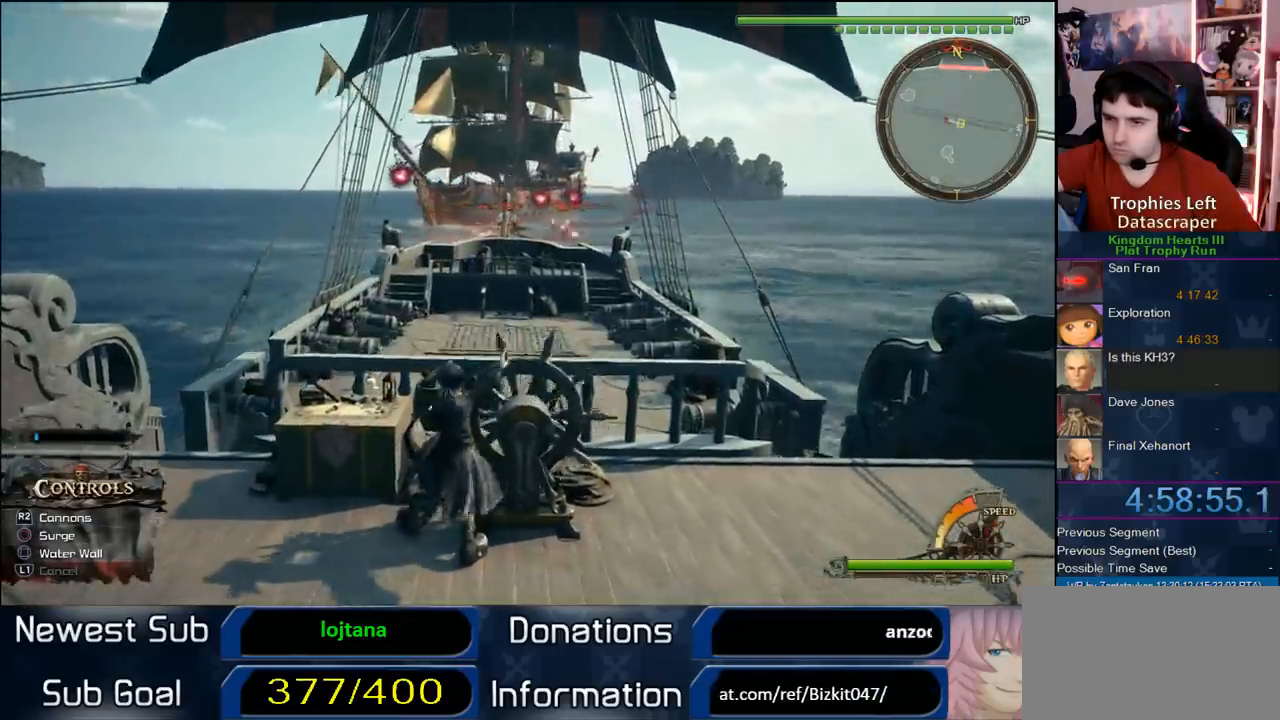
{"buttons": [], "left_stick": "center", "right_stick": "center", "button_events": []}